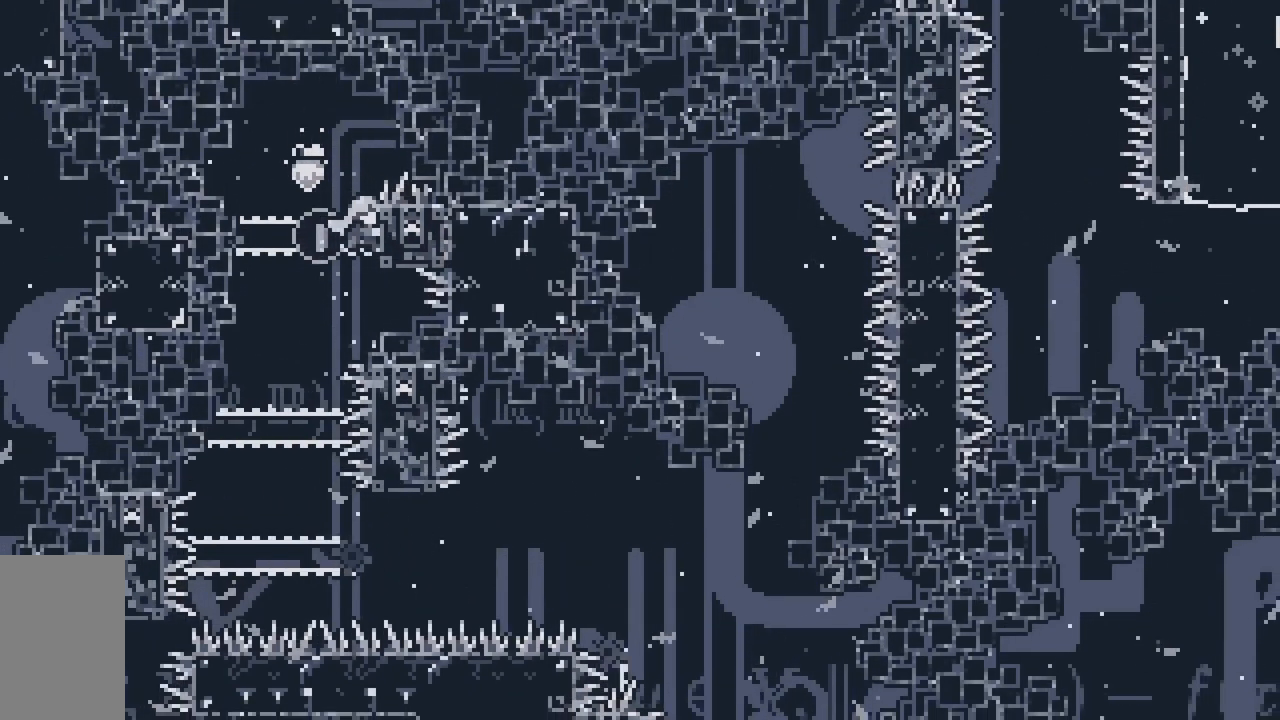
Gameplay with keyboard; each line is a JSON object with the keys held at the frame after it. "events" lists presses ("down") and releases ("up") of "dash", "demo", "down", "grab", "jump", "jump2", "left", "right", "talk" and "up" between this image and that frame as [ms after this image, input, new state], when the widget could be followed in between. No other keys are recorded. Mouse input is not recorded. Key names are as the overlay labels them; some are game actions (e.g. jump) rather than physical keys.
{"keys": ["grab"], "events": [[17, "jump2", "up"]]}
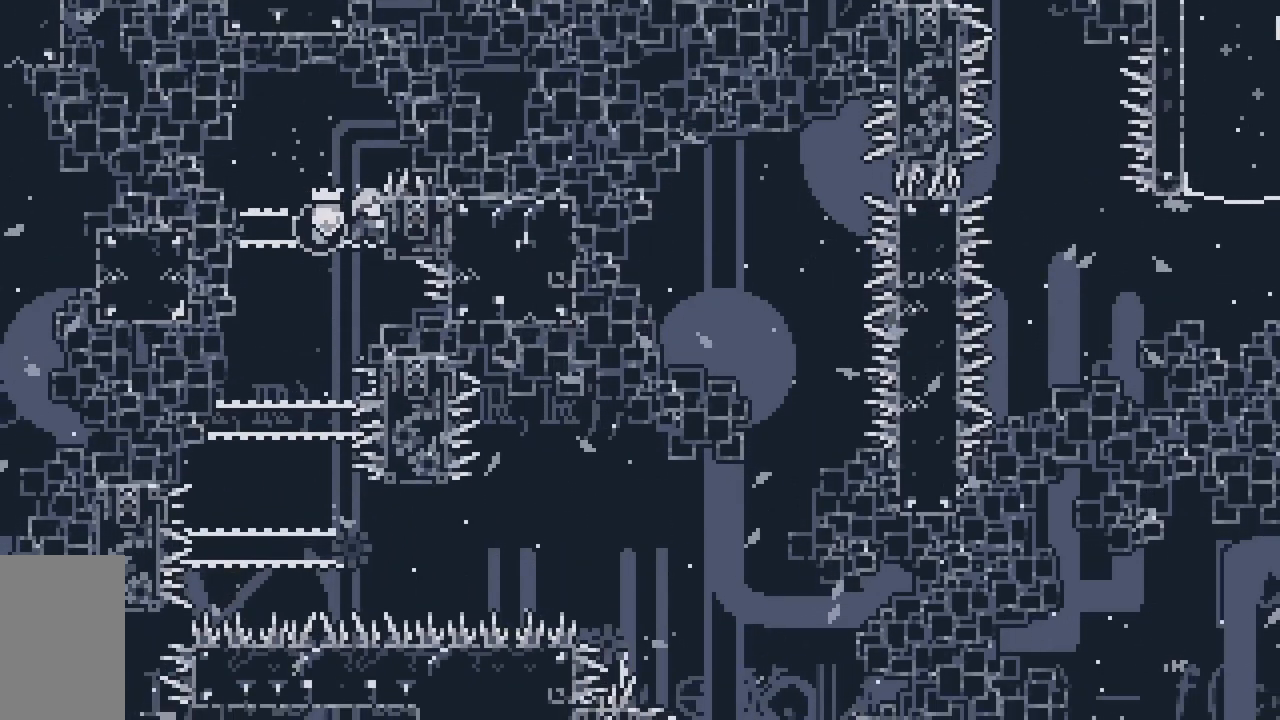
{"keys": ["grab", "jump2"], "events": [[267, "jump2", "down"]]}
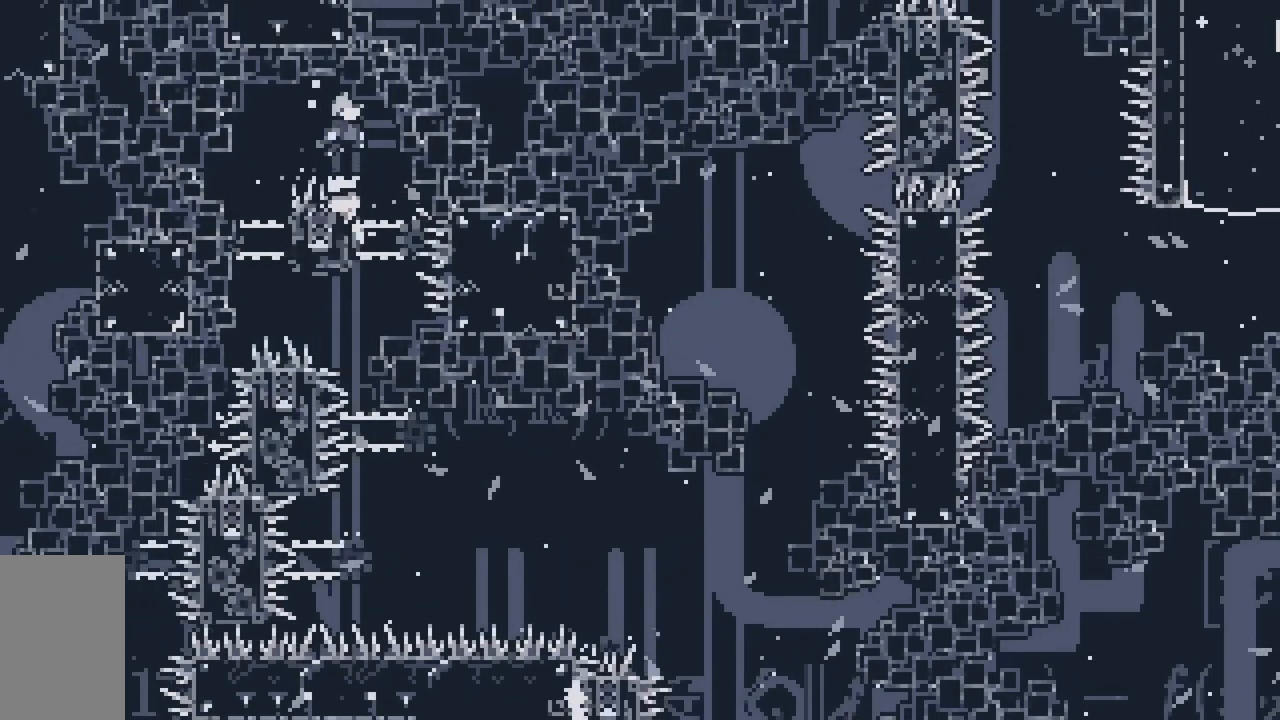
{"keys": ["jump2"], "events": [[283, "grab", "up"], [283, "left", "down"], [467, "left", "up"]]}
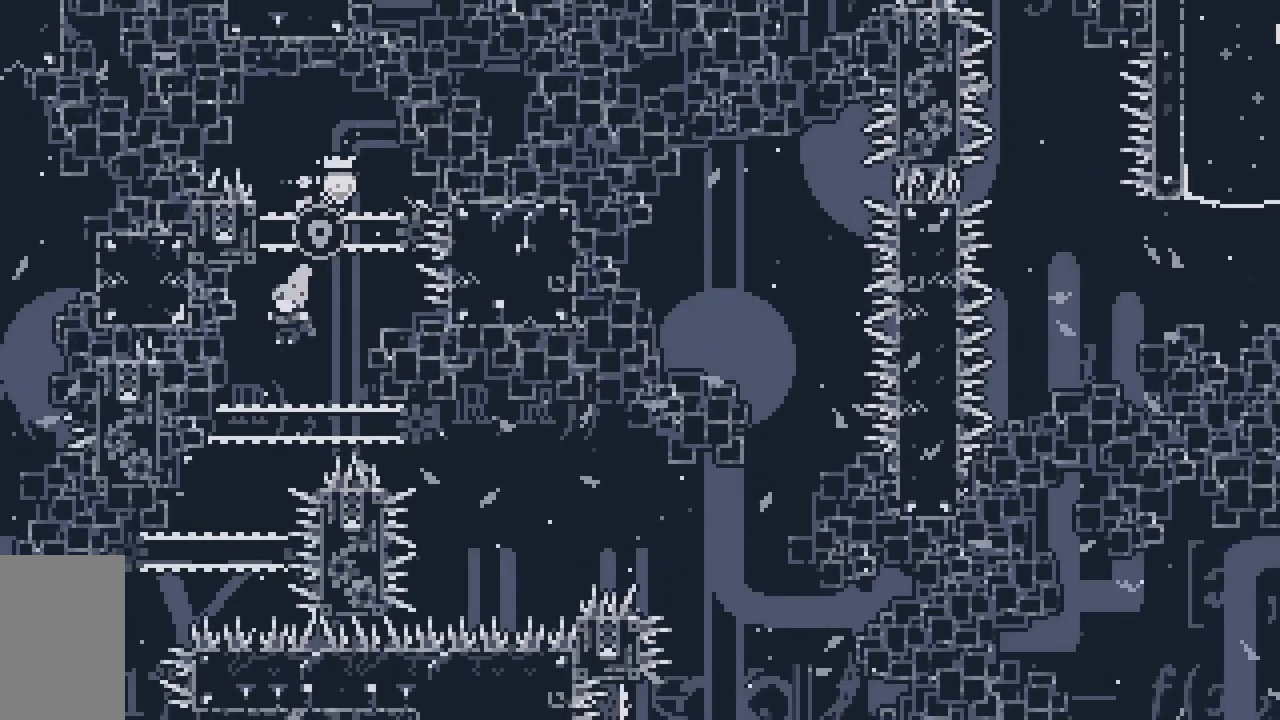
{"keys": ["jump2"], "events": [[100, "left", "down"], [483, "left", "up"]]}
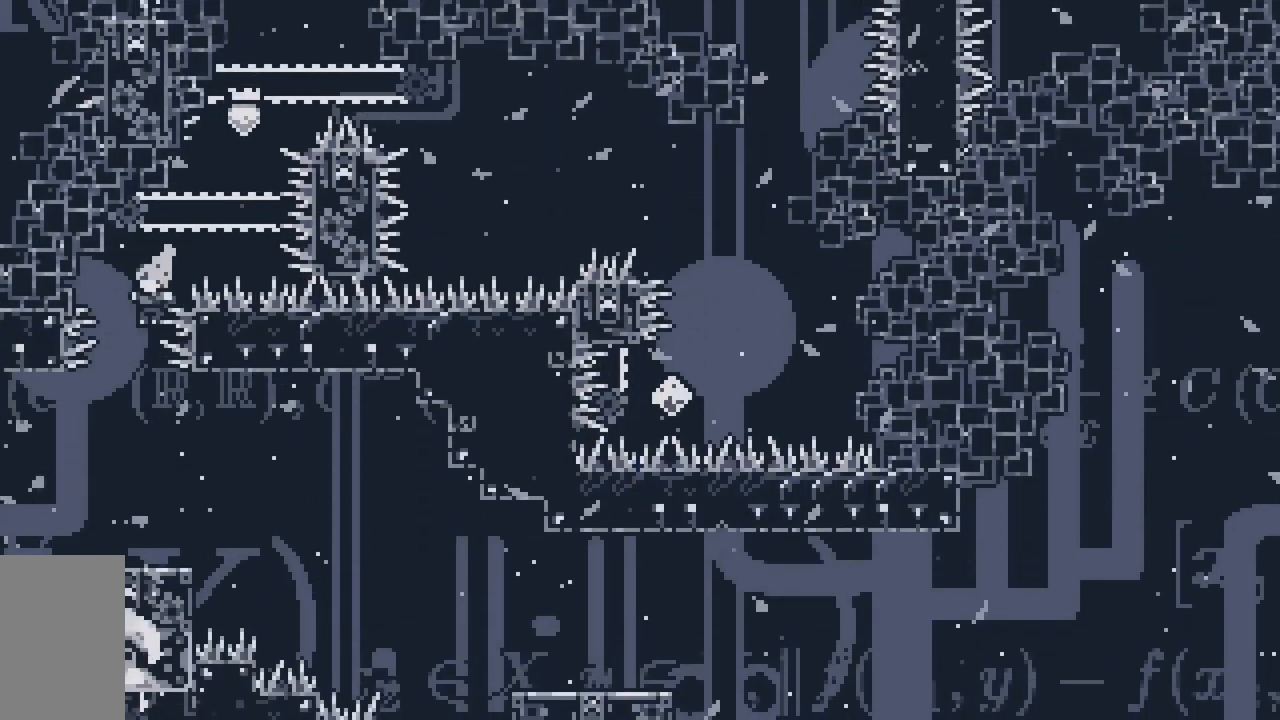
{"keys": ["dash", "down", "right"], "events": [[67, "jump2", "up"], [167, "left", "down"], [267, "left", "up"], [450, "dash", "down"], [450, "down", "down"], [450, "right", "down"]]}
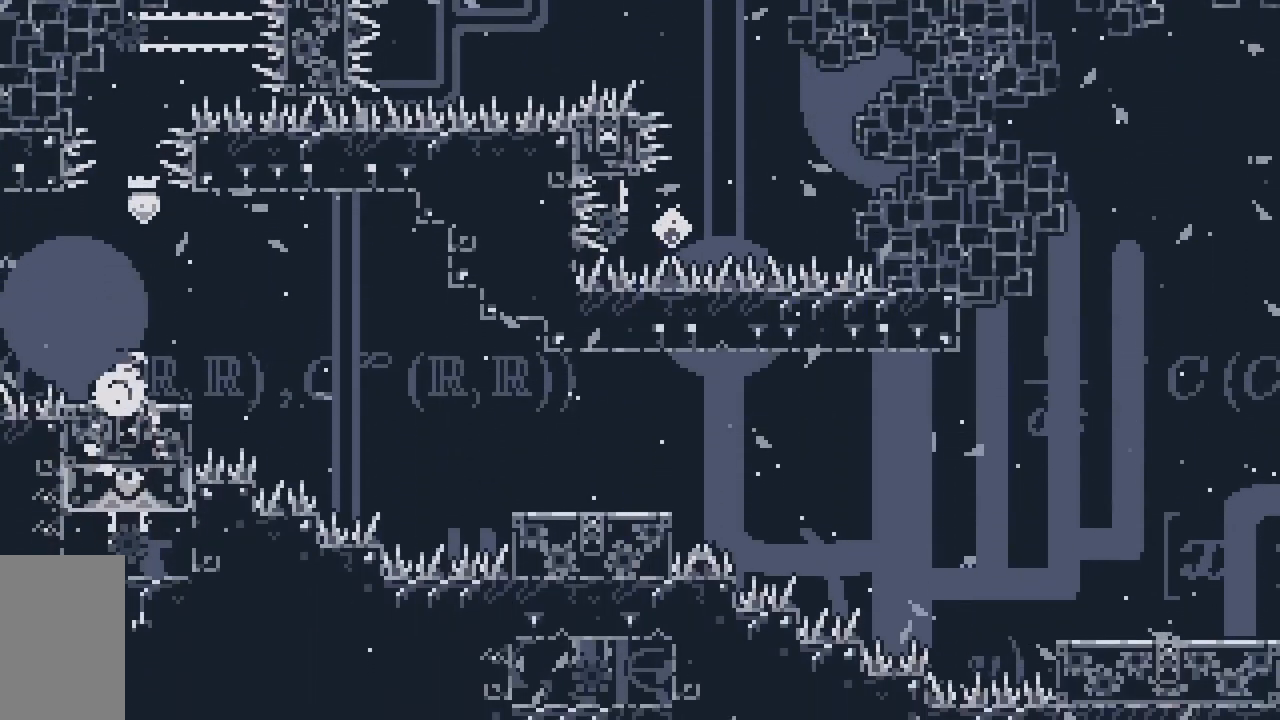
{"keys": ["dash", "down", "right"], "events": [[133, "jump2", "down"], [183, "dash", "up"], [233, "dash", "down"], [417, "jump2", "up"]]}
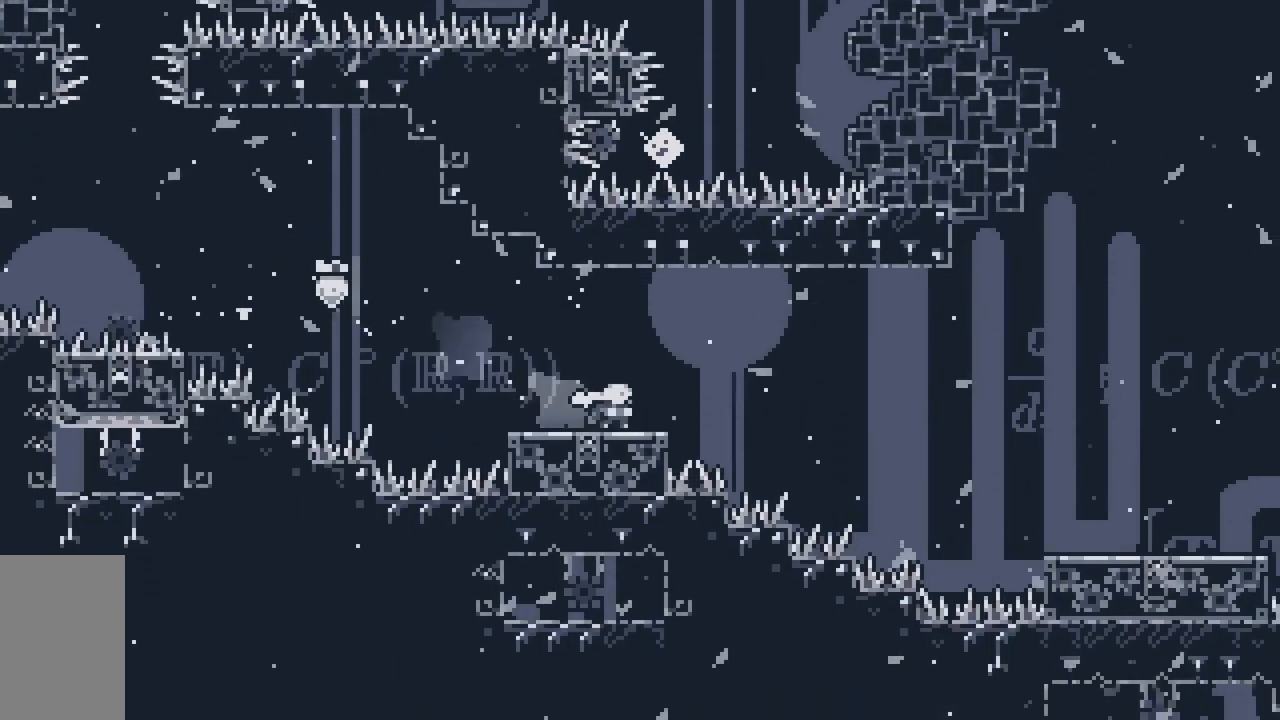
{"keys": ["dash", "down", "right"], "events": [[17, "down", "up"], [67, "dash", "up"], [67, "jump2", "down"], [100, "down", "down"], [150, "dash", "down"], [333, "jump2", "up"]]}
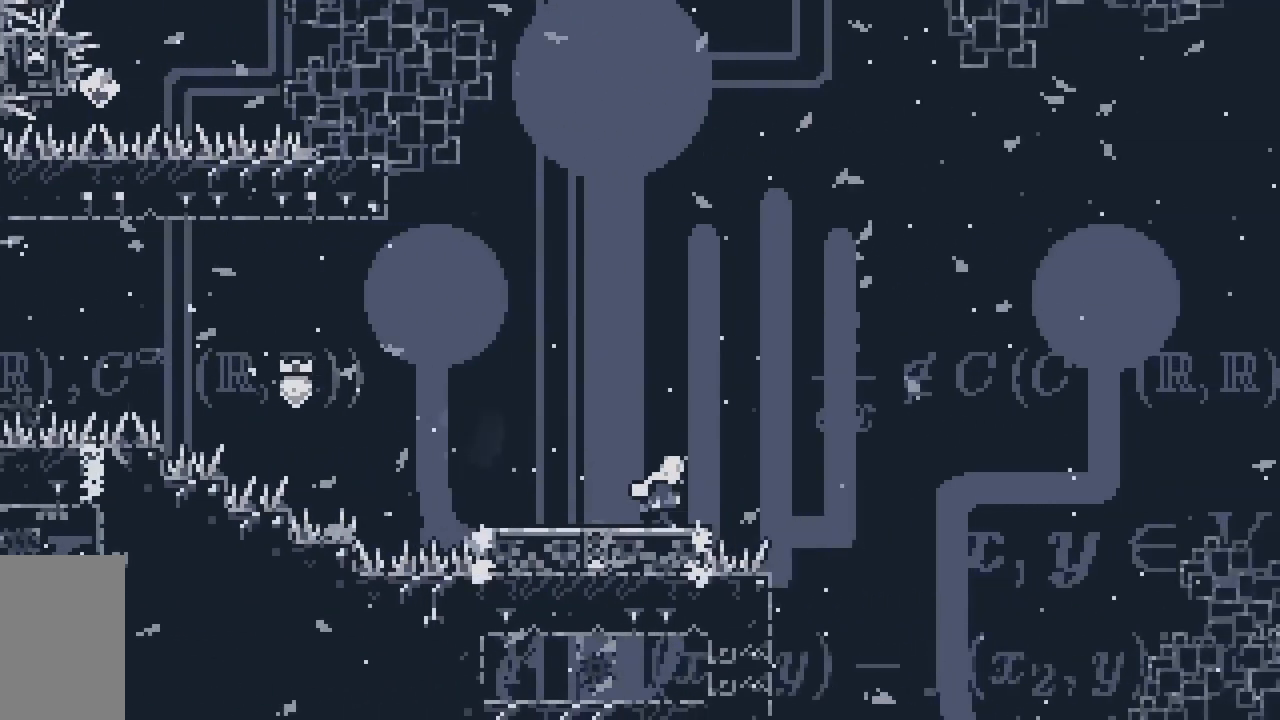
{"keys": ["jump2", "right", "up"], "events": [[33, "down", "up"], [33, "jump2", "down"], [300, "up", "down"], [400, "dash", "up"]]}
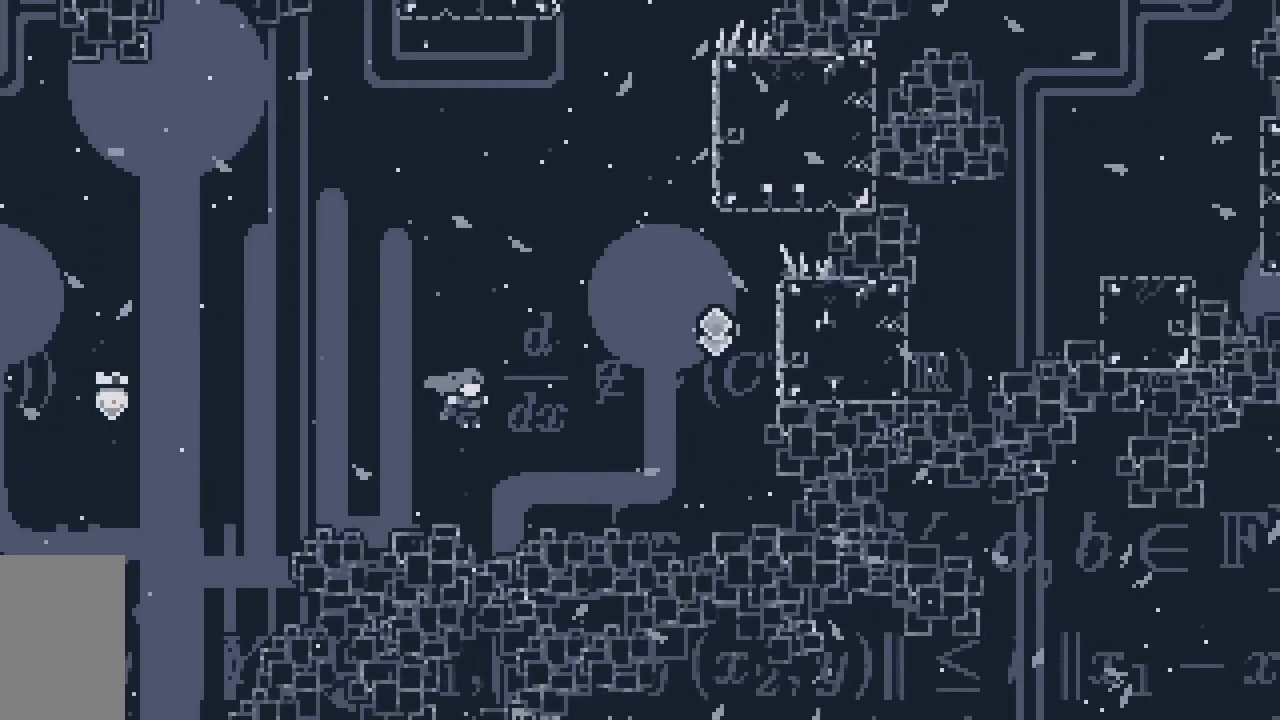
{"keys": ["right", "up"], "events": [[133, "dash", "down"], [467, "dash", "up"], [467, "jump2", "up"]]}
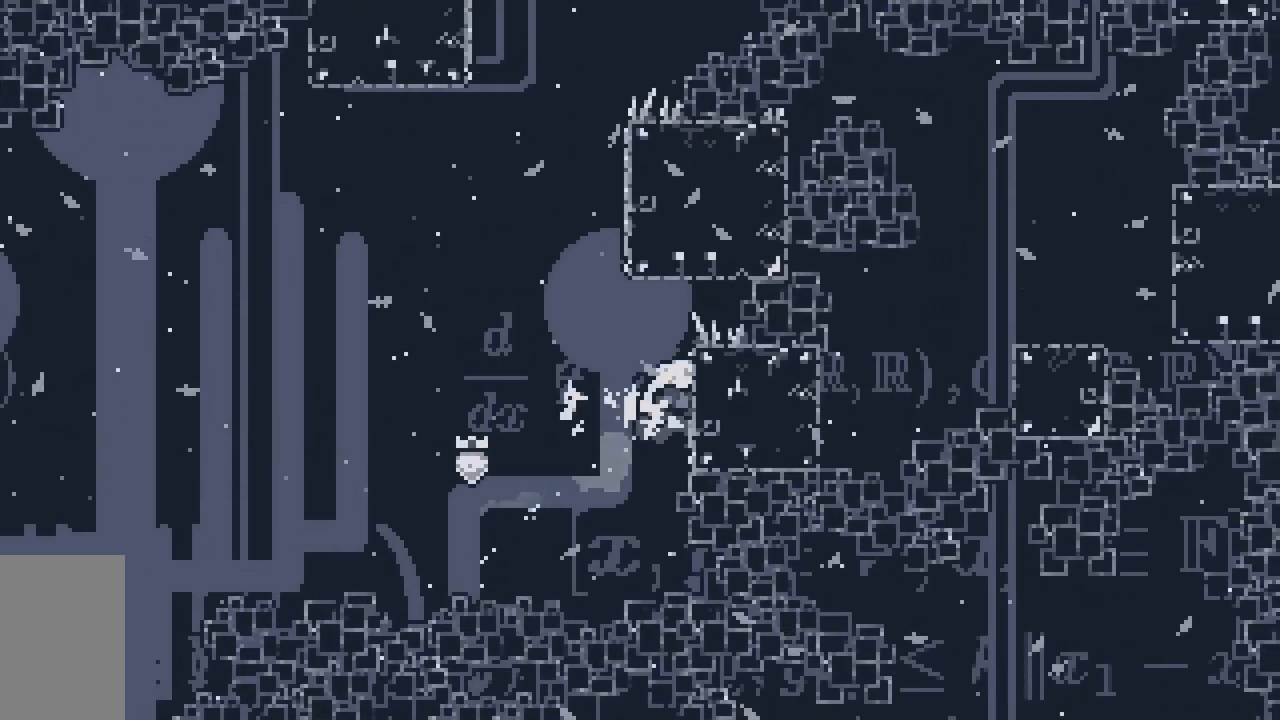
{"keys": ["jump2", "up"], "events": [[50, "right", "up"], [200, "jump2", "down"]]}
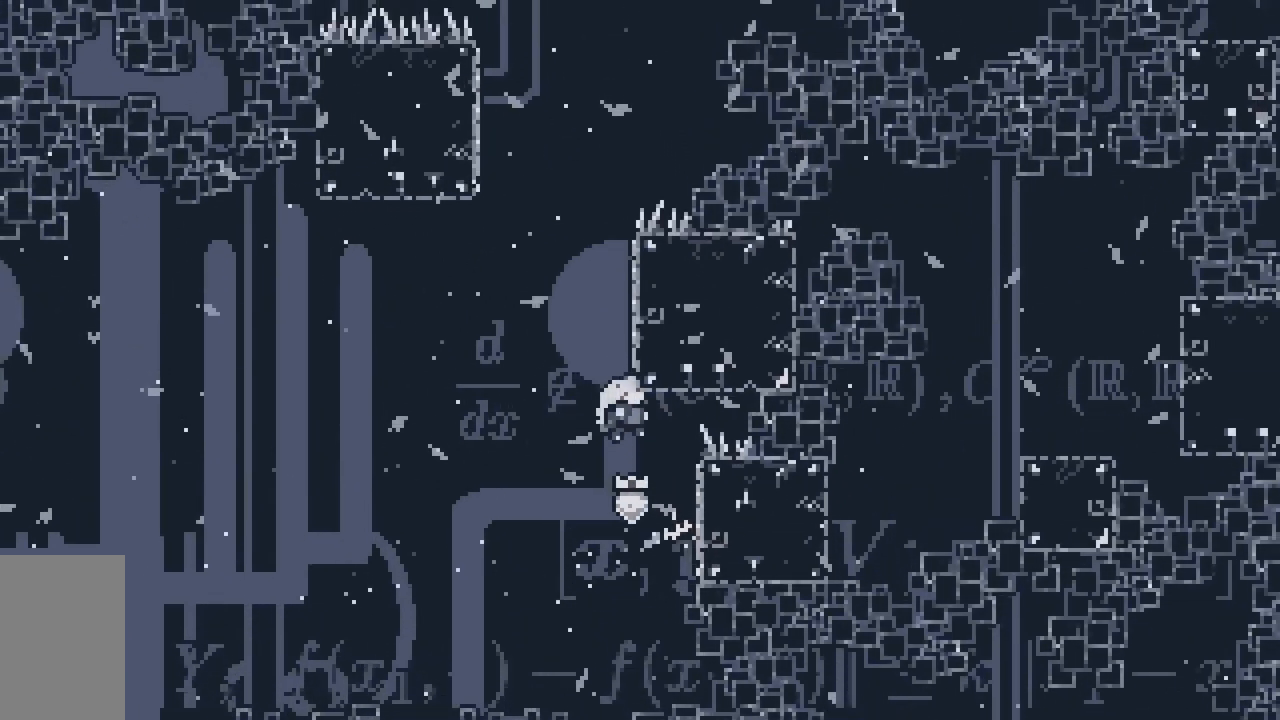
{"keys": ["jump2", "up"], "events": [[33, "right", "down"], [217, "jump2", "up"], [317, "jump2", "down"], [317, "right", "up"]]}
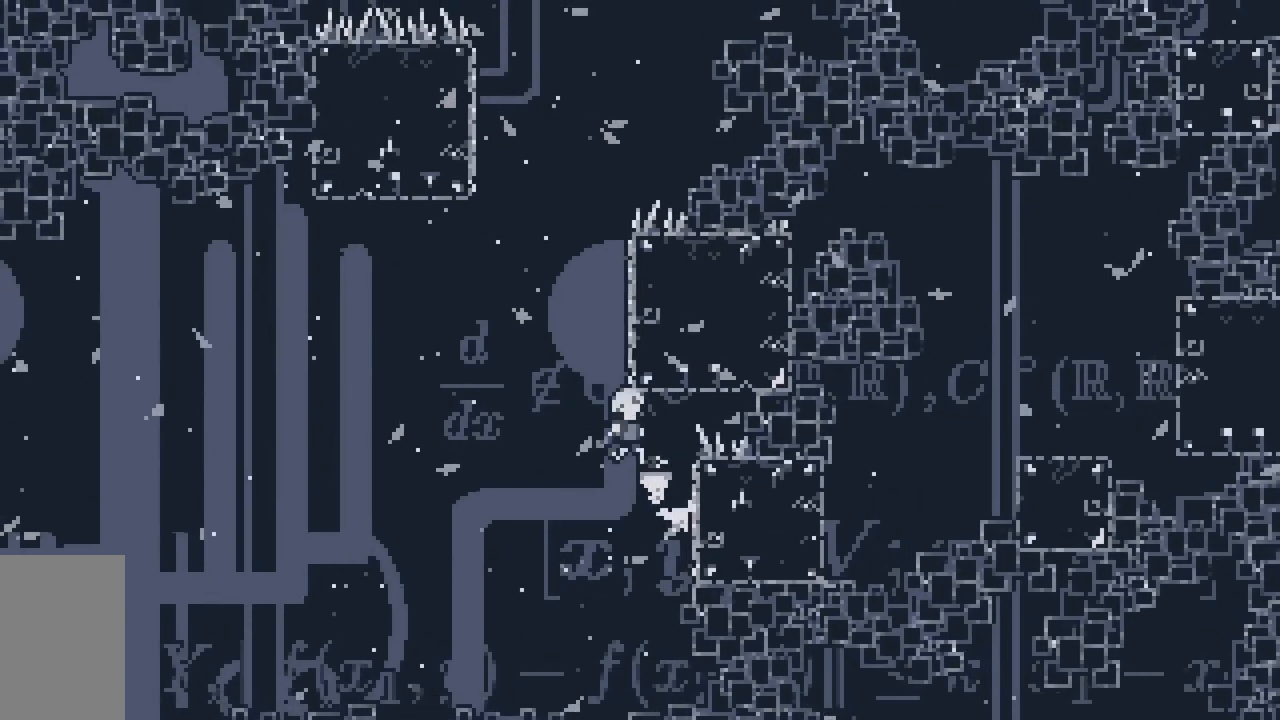
{"keys": ["right", "up"], "events": [[100, "jump", "down"], [283, "right", "down"], [417, "jump", "up"], [467, "jump2", "up"]]}
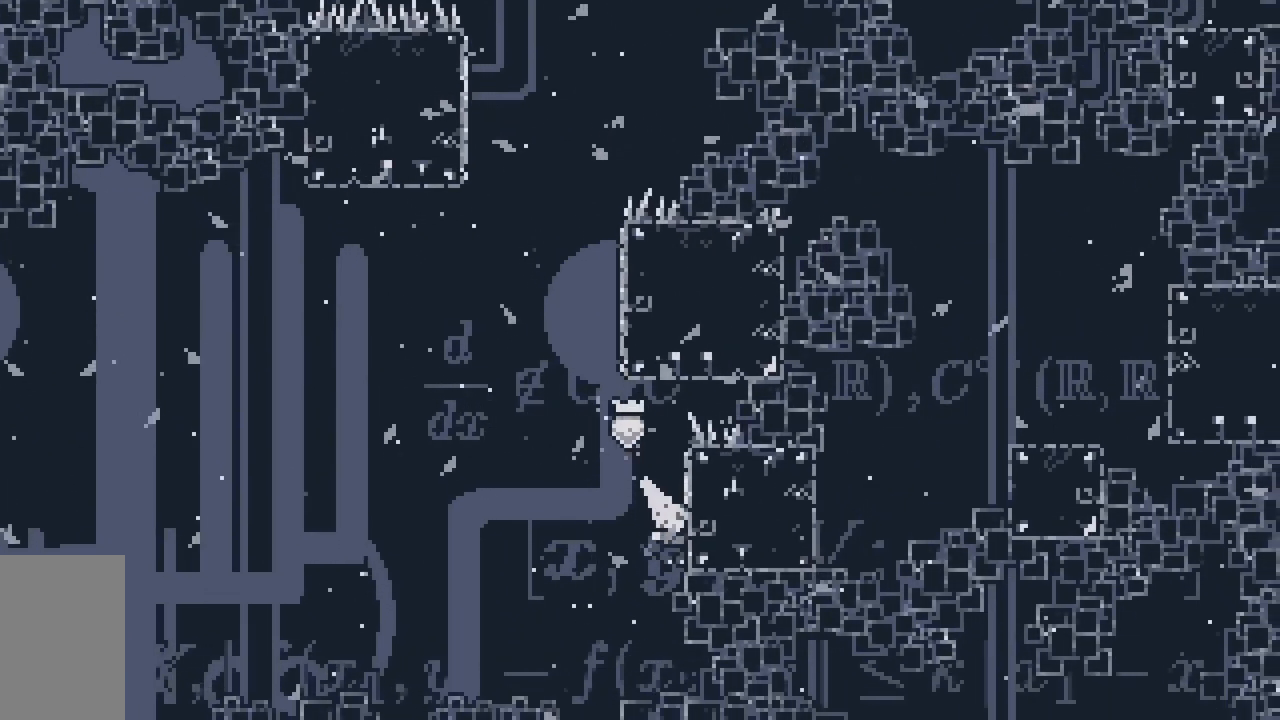
{"keys": ["up"], "events": [[17, "jump2", "down"], [17, "right", "up"], [300, "right", "down"], [433, "jump2", "up"], [483, "right", "up"]]}
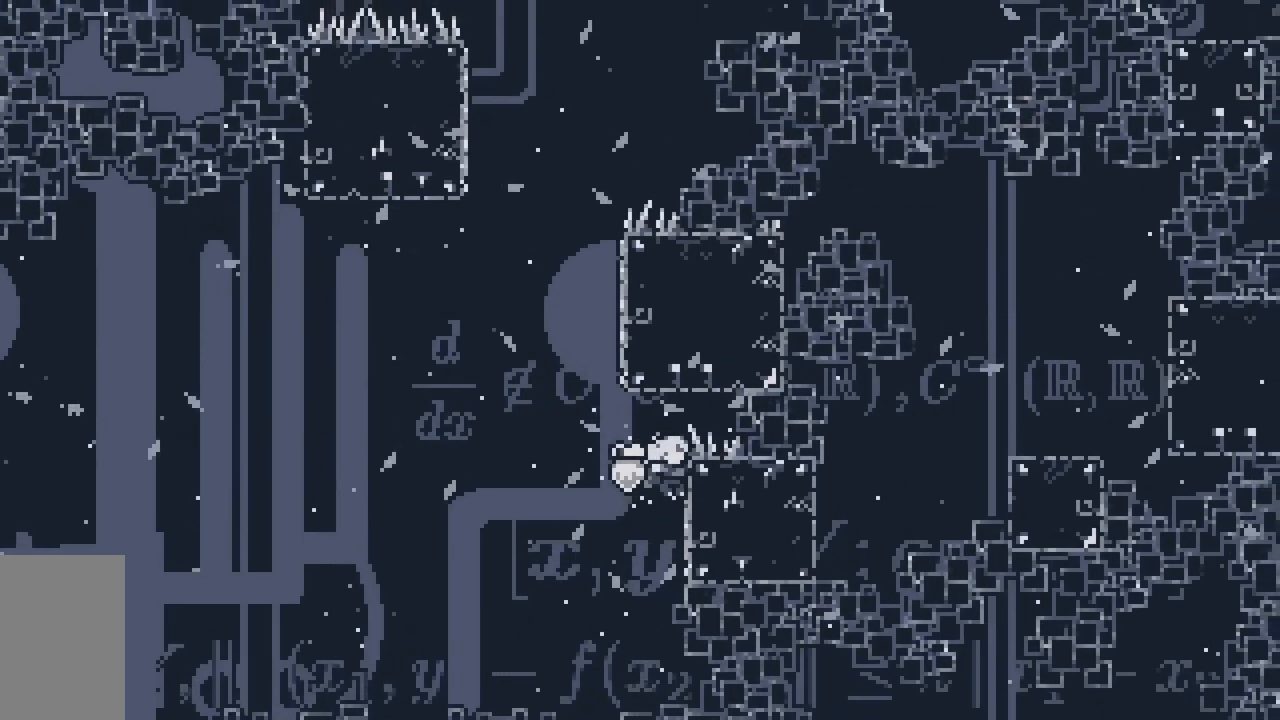
{"keys": ["jump", "jump2", "right", "up"], "events": [[33, "jump2", "down"], [267, "jump", "down"], [450, "right", "down"]]}
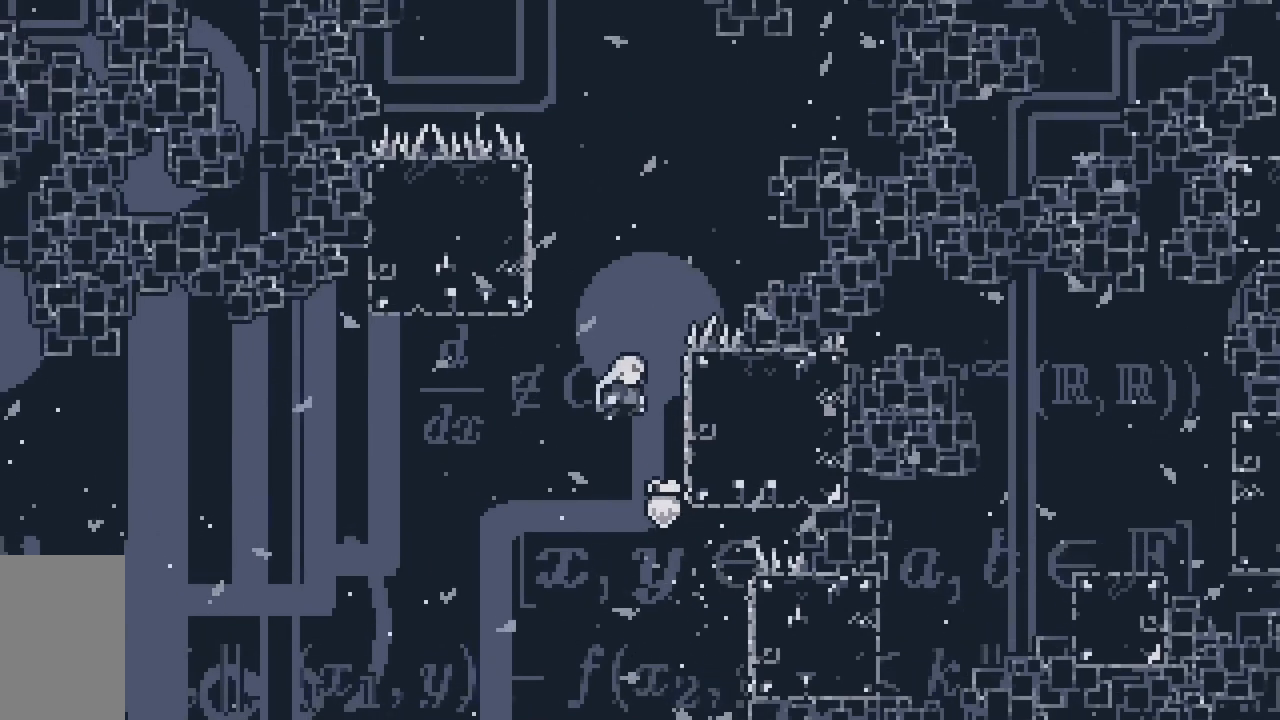
{"keys": ["jump2", "right", "up"], "events": [[133, "jump", "up"], [183, "jump2", "up"], [233, "right", "up"], [283, "jump2", "down"], [417, "right", "down"]]}
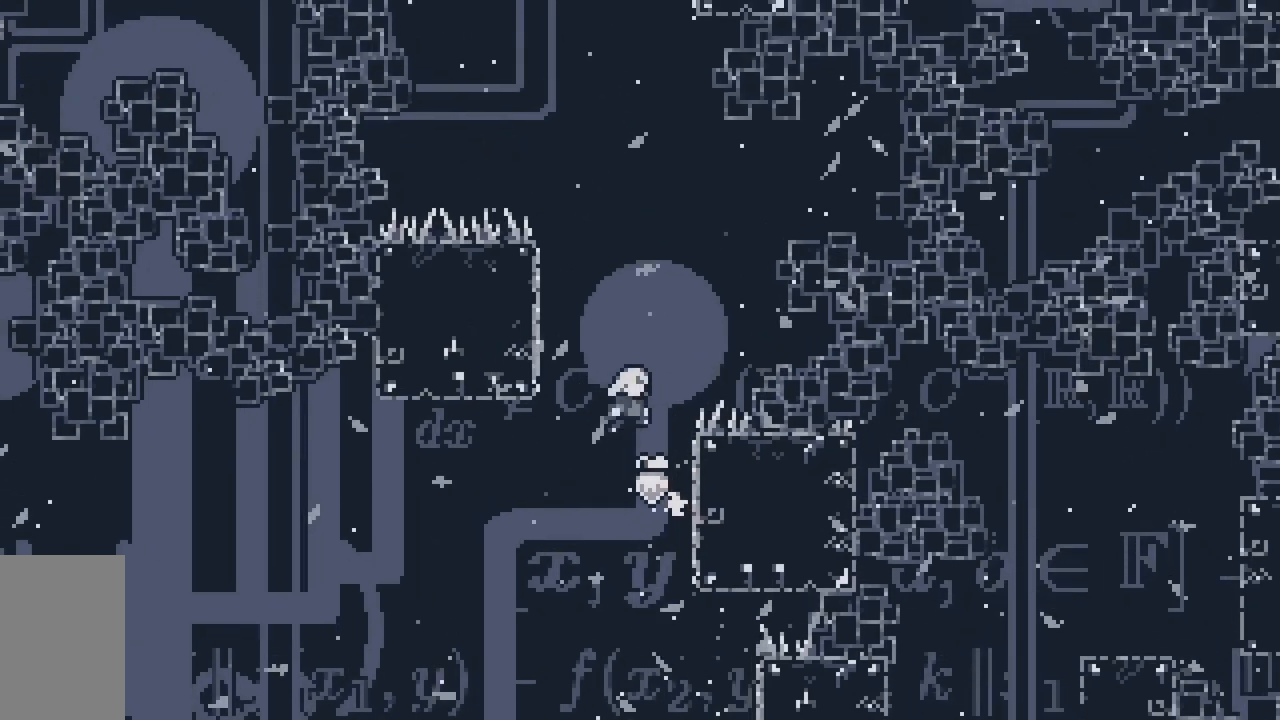
{"keys": ["left", "up"], "events": [[150, "jump2", "up"], [150, "right", "up"], [200, "jump2", "down"], [200, "left", "down"], [483, "jump2", "up"]]}
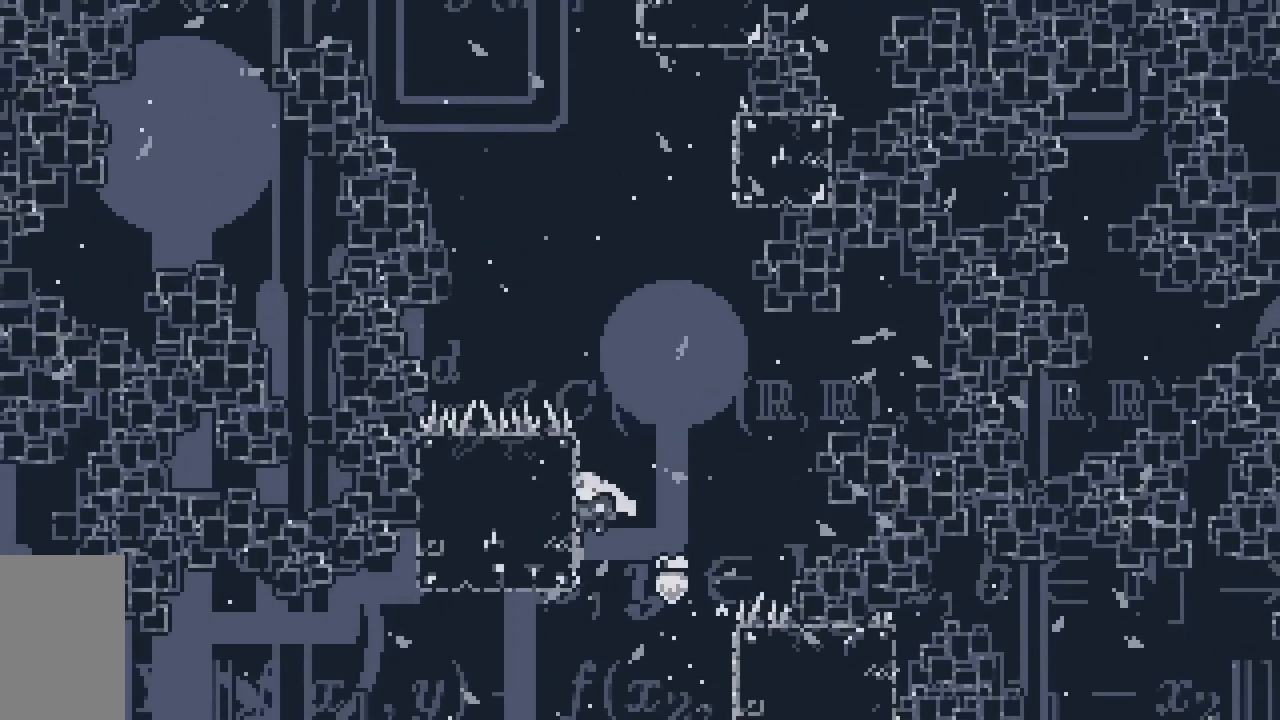
{"keys": ["left", "up"], "events": [[33, "left", "up"], [117, "jump2", "down"], [367, "left", "down"], [500, "jump2", "up"]]}
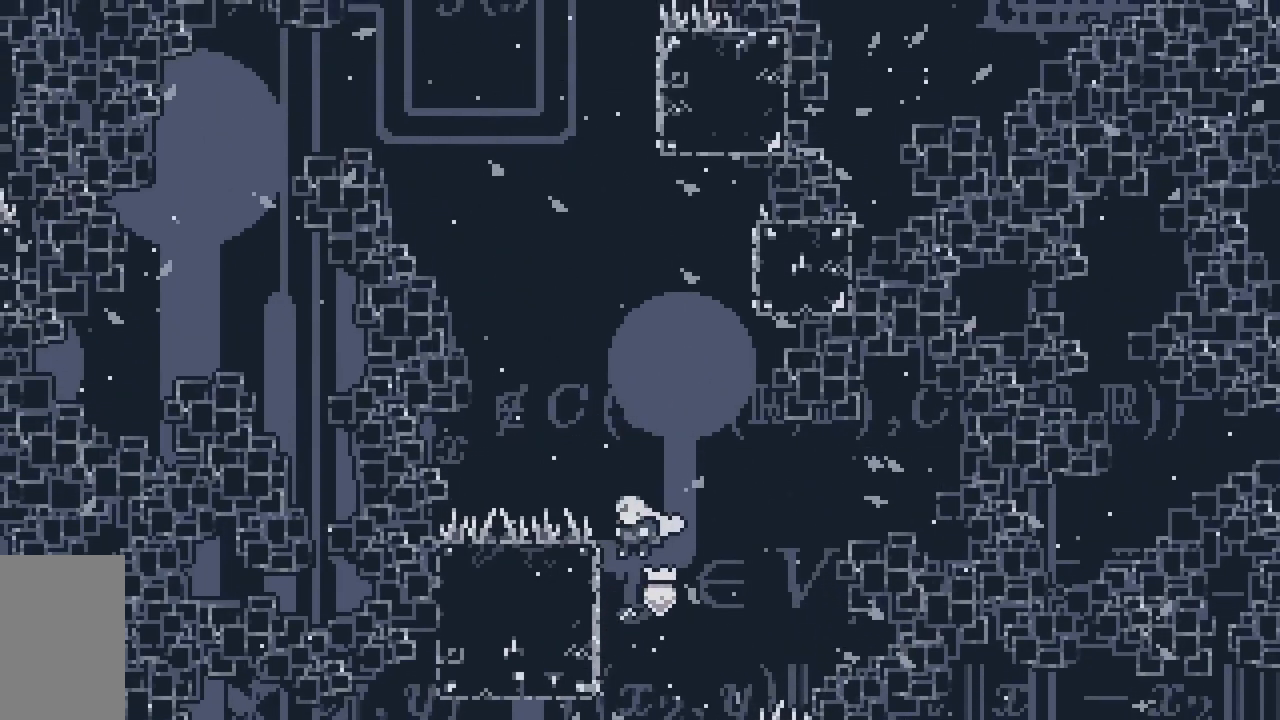
{"keys": ["dash", "jump2", "up"], "events": [[50, "left", "up"], [50, "up", "up"], [83, "jump2", "down"], [233, "right", "down"], [467, "dash", "down"], [467, "right", "up"], [467, "up", "down"]]}
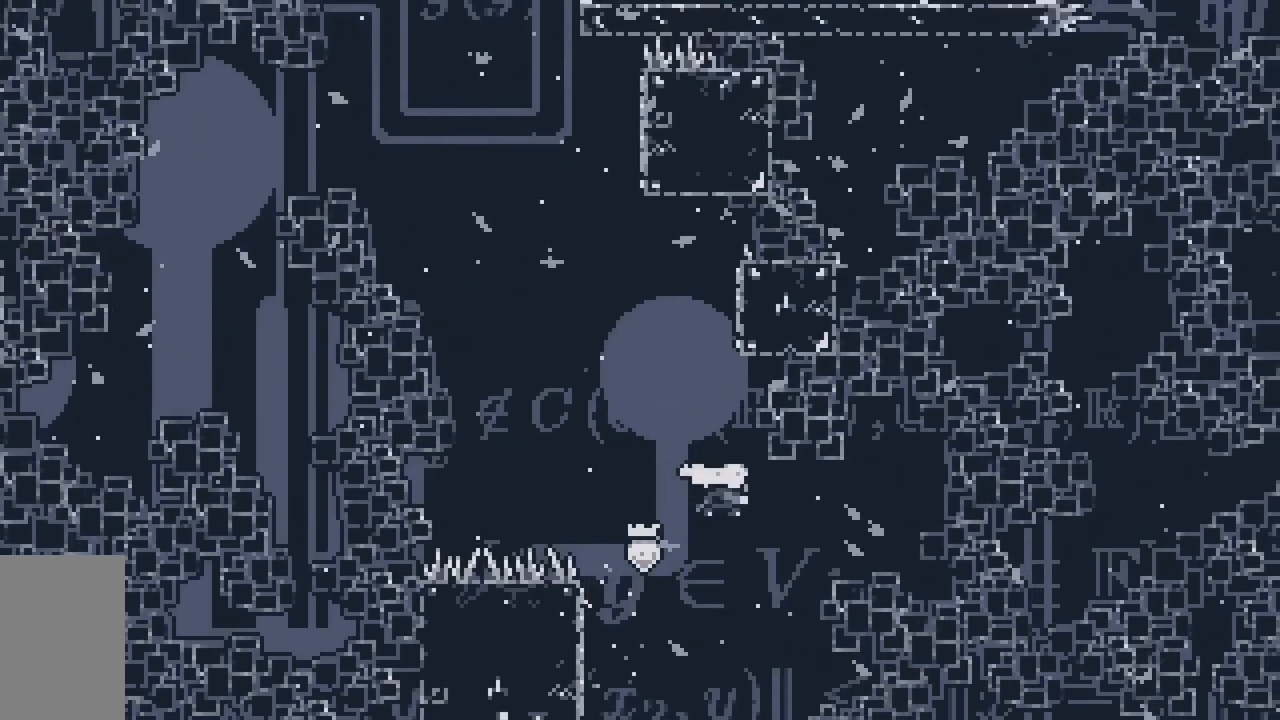
{"keys": ["dash", "jump2", "up"], "events": [[17, "jump2", "up"], [150, "jump2", "down"]]}
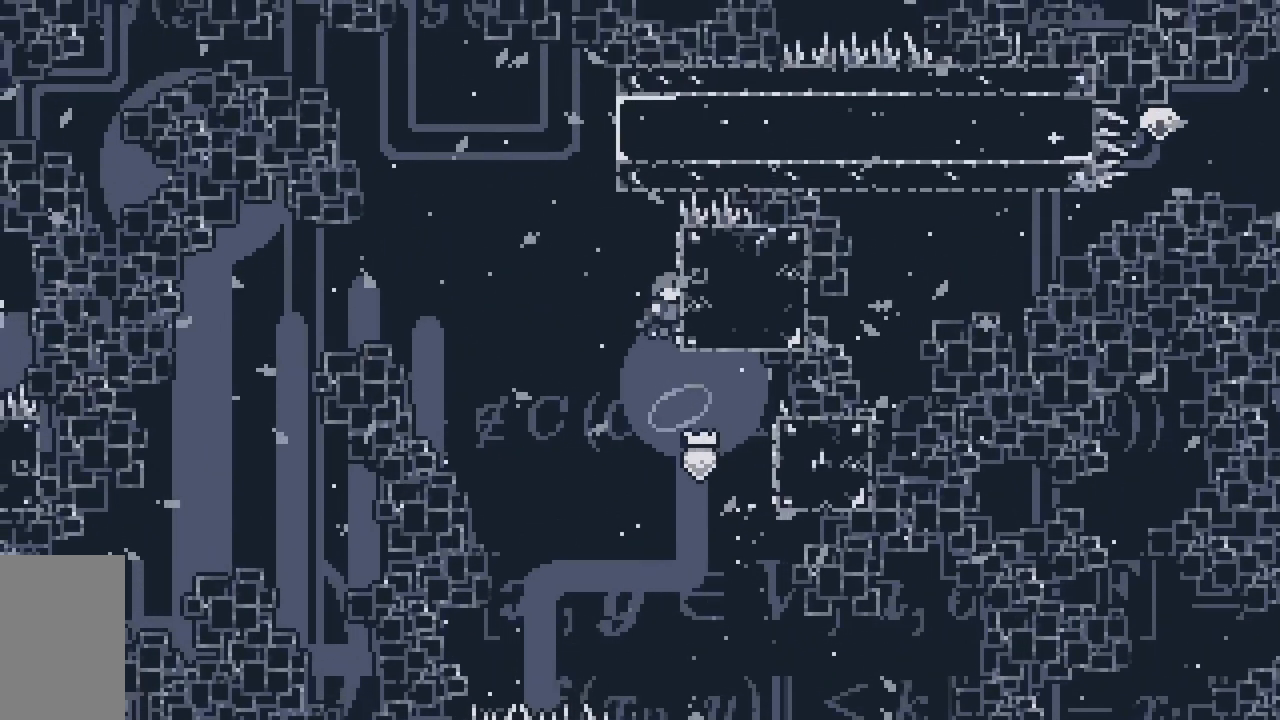
{"keys": ["jump2", "up"], "events": [[33, "right", "down"], [117, "dash", "up"], [117, "jump2", "up"], [217, "right", "up"], [267, "jump2", "down"]]}
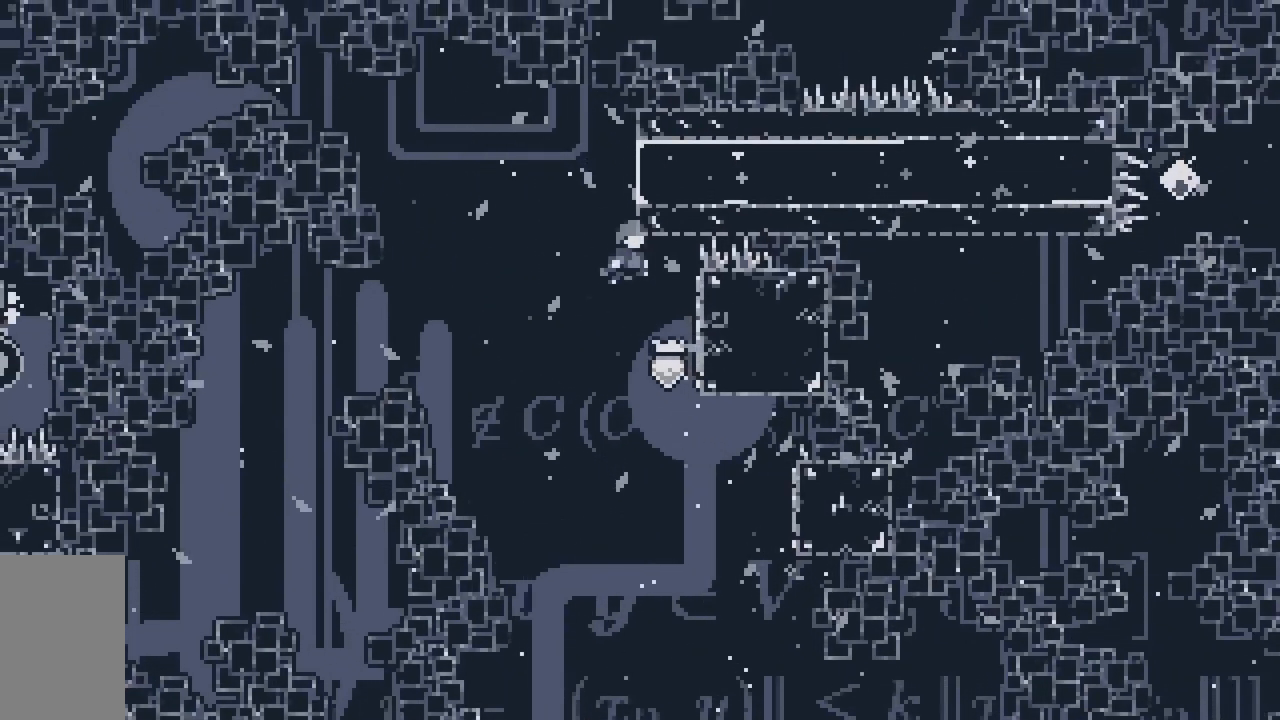
{"keys": ["jump2", "up"], "events": [[83, "right", "down"], [233, "jump2", "up"], [317, "jump2", "down"], [317, "right", "up"]]}
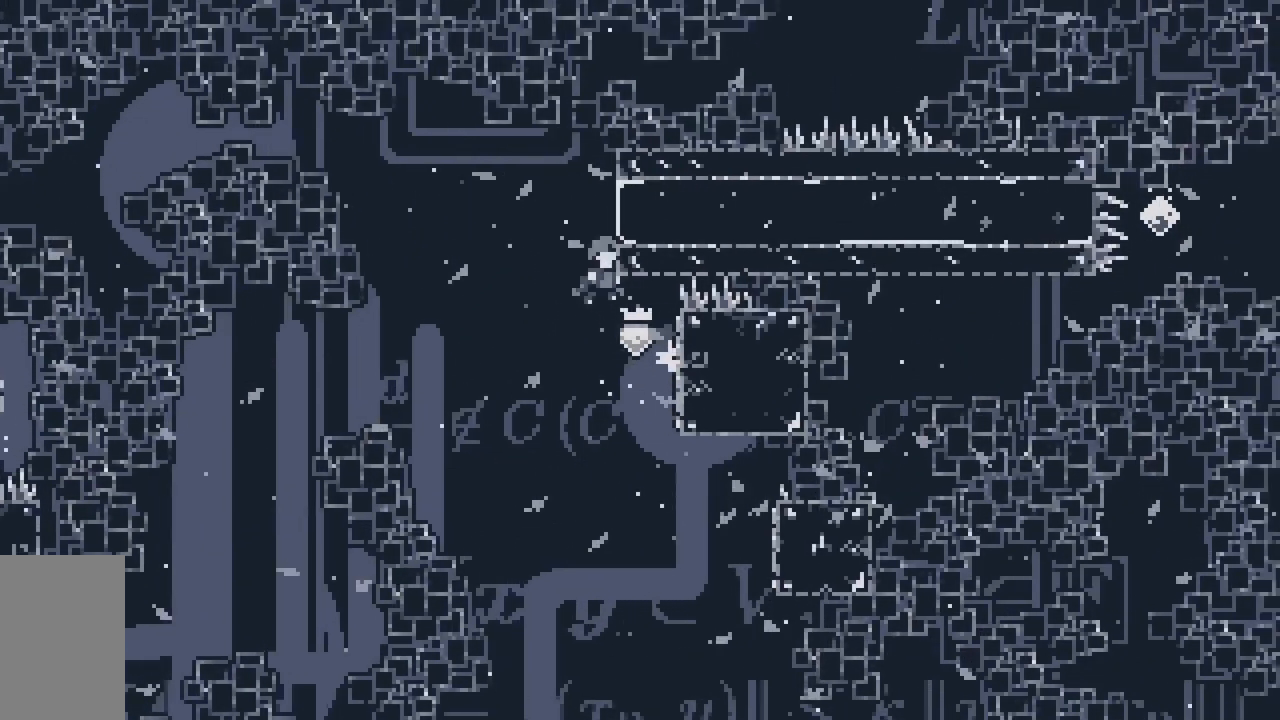
{"keys": ["grab", "jump2", "right", "up"], "events": [[67, "grab", "down"], [150, "right", "down"]]}
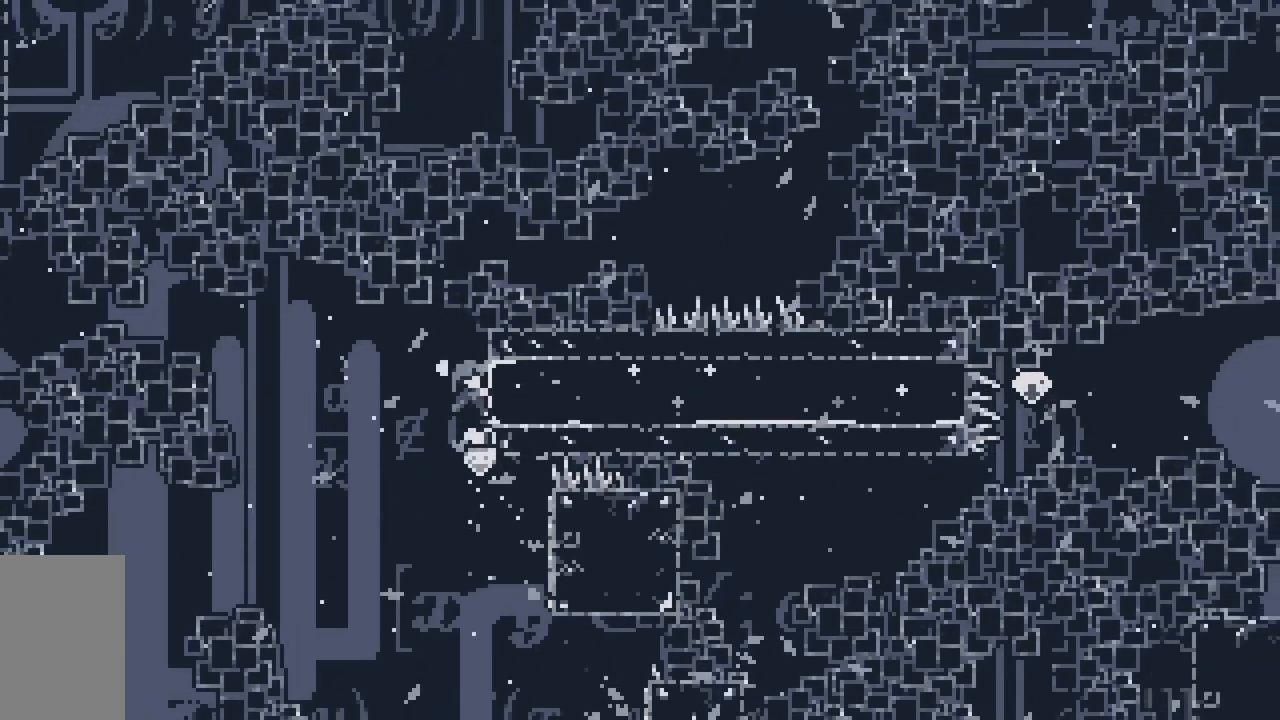
{"keys": ["right"], "events": [[33, "jump2", "up"], [33, "up", "up"], [67, "dash", "down"], [400, "dash", "up"], [400, "grab", "up"]]}
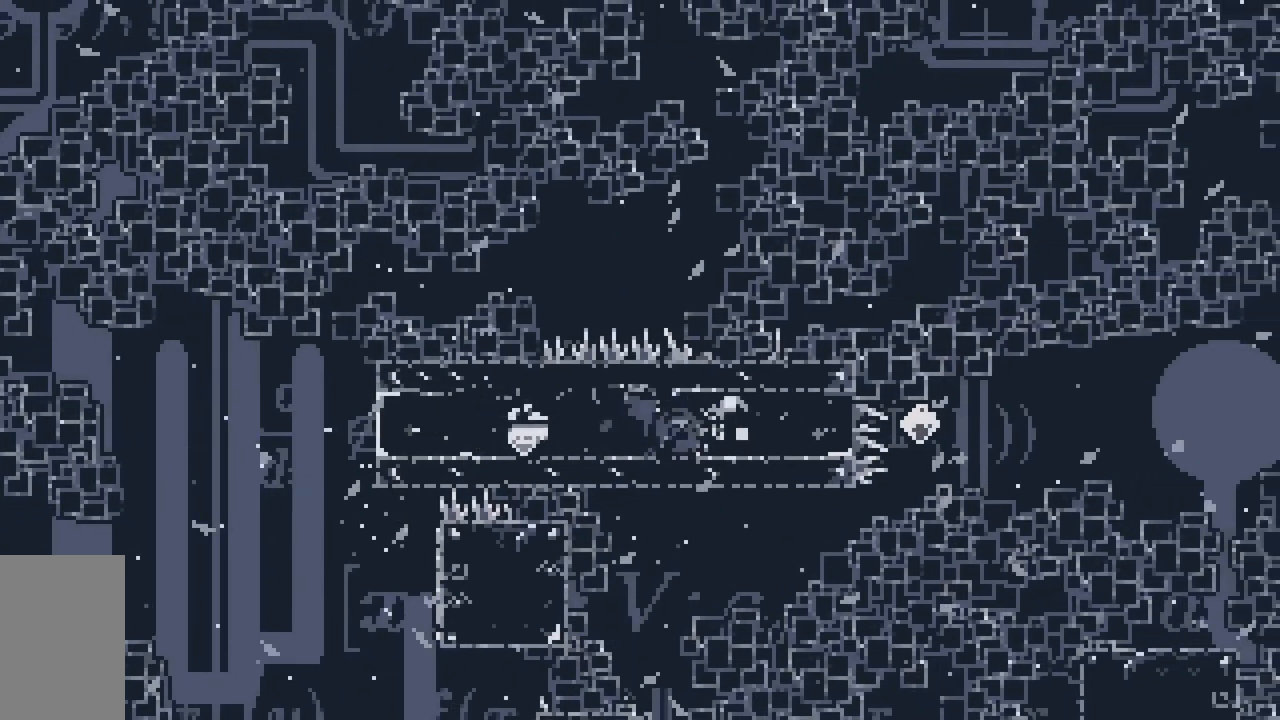
{"keys": ["demo", "jump2", "right"], "events": [[233, "demo", "down"], [233, "jump2", "down"]]}
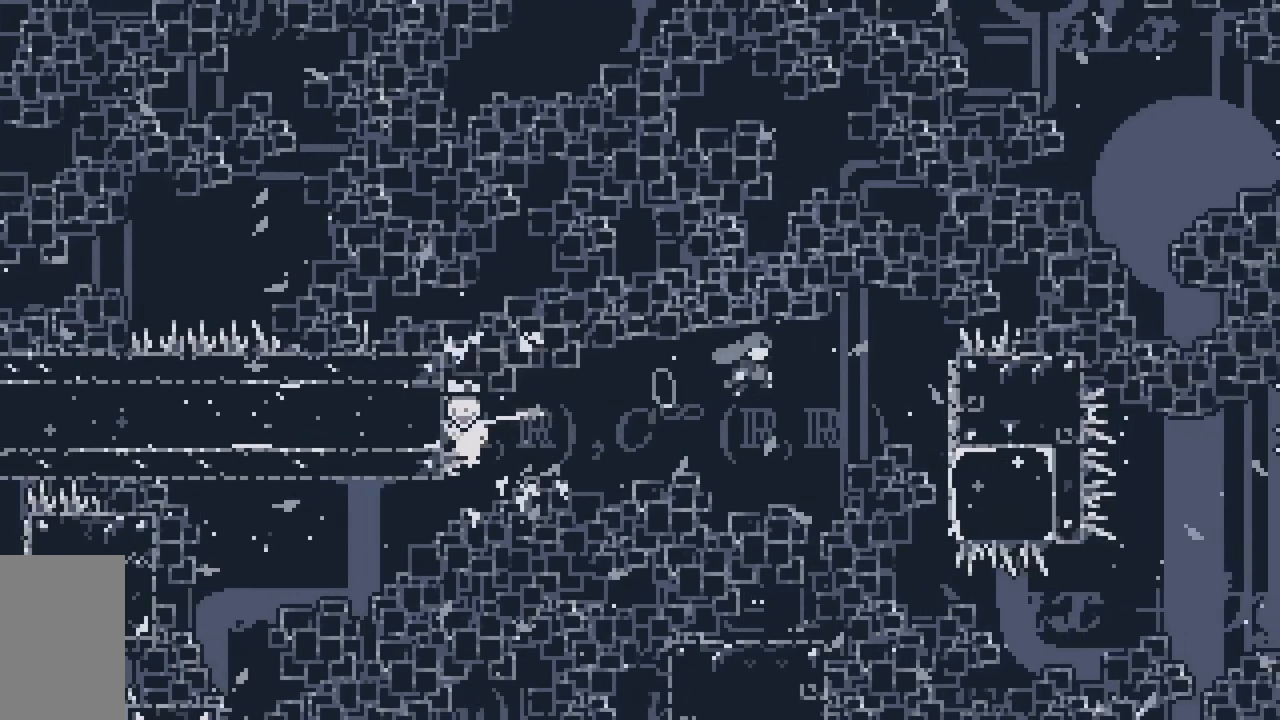
{"keys": ["dash", "down", "right"], "events": [[17, "demo", "up"], [383, "down", "down"], [433, "dash", "down"], [483, "jump2", "up"]]}
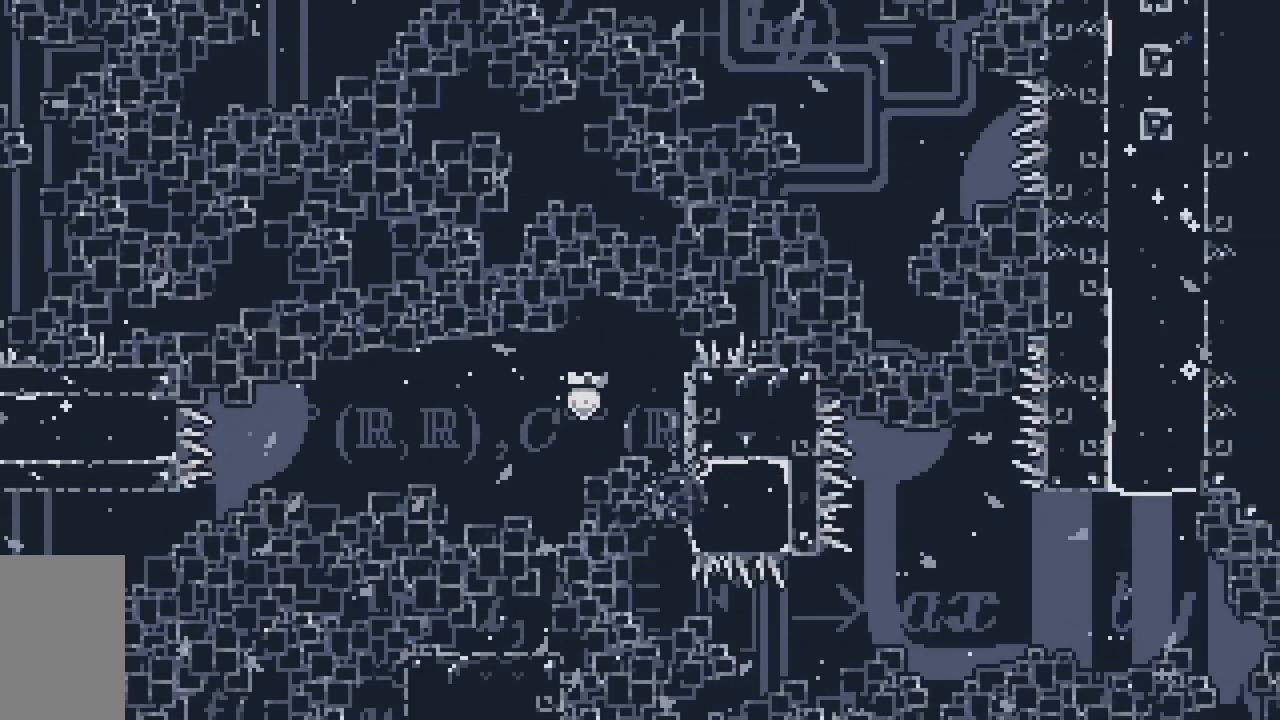
{"keys": ["dash", "jump2", "right"], "events": [[117, "down", "up"], [217, "jump2", "down"]]}
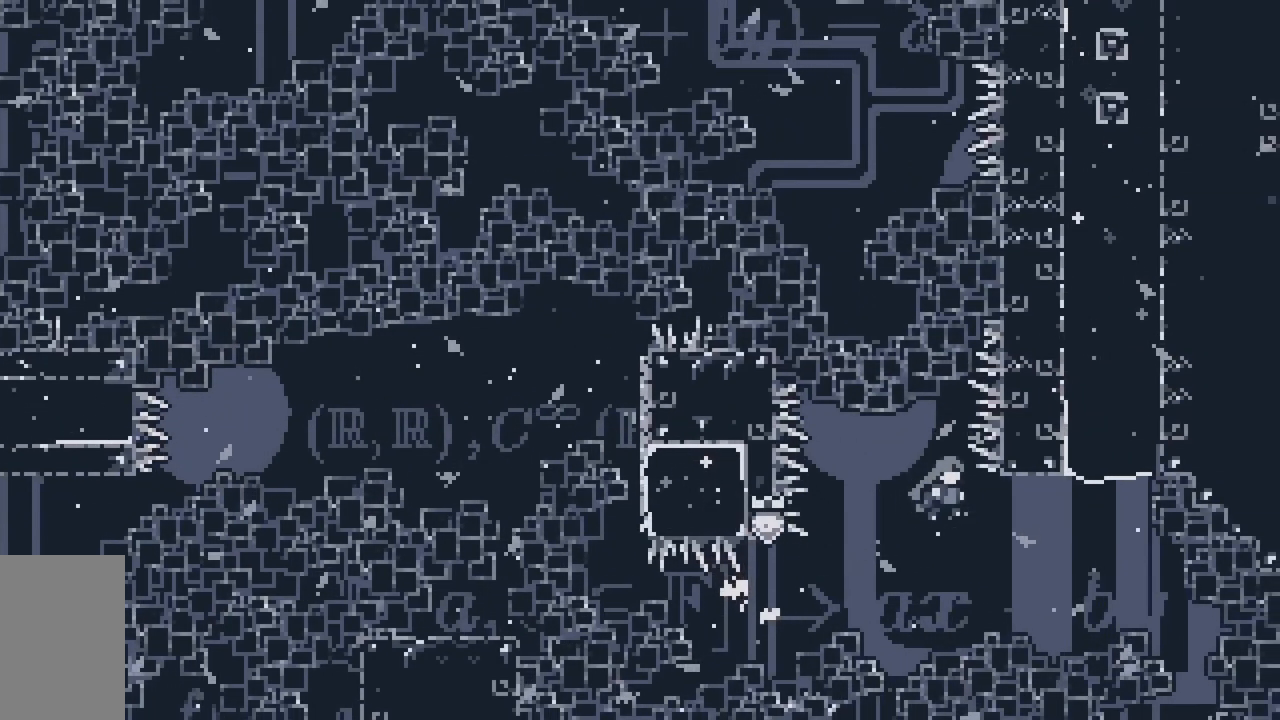
{"keys": ["dash", "jump2", "up"], "events": [[283, "dash", "up"], [367, "dash", "down"], [367, "right", "up"], [367, "up", "down"]]}
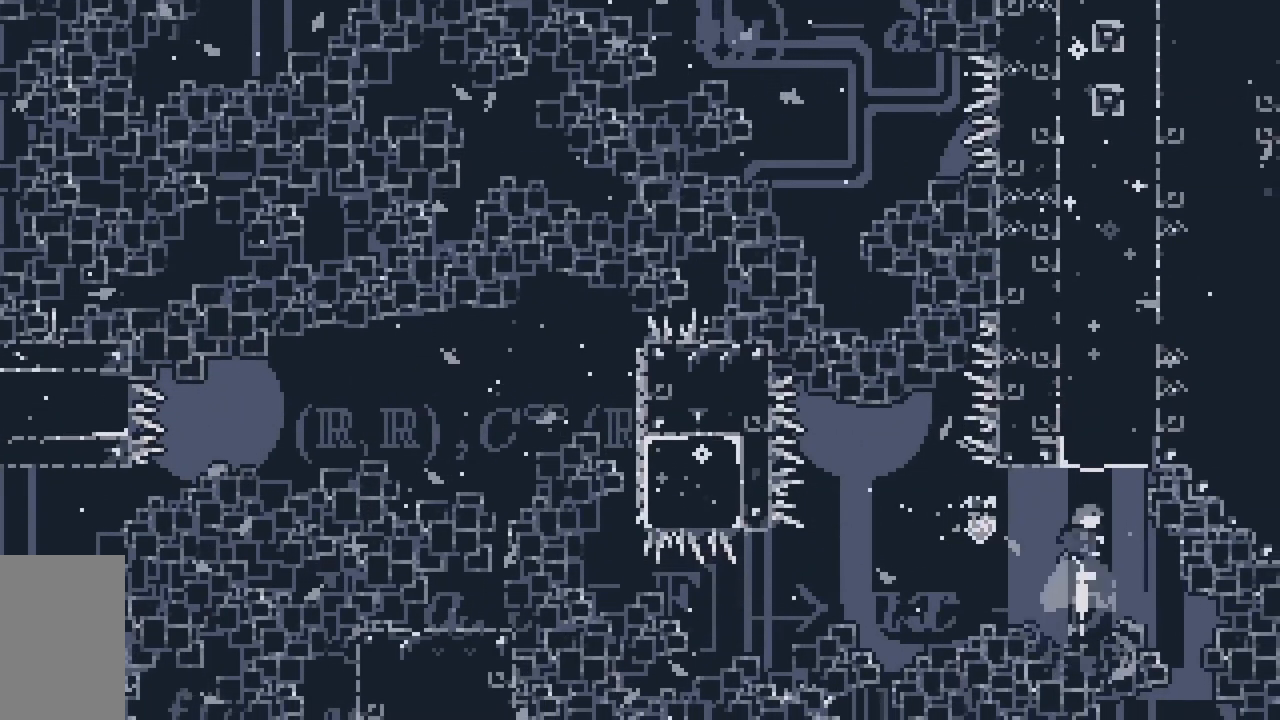
{"keys": [], "events": [[100, "up", "up"], [150, "dash", "up"], [200, "jump2", "up"]]}